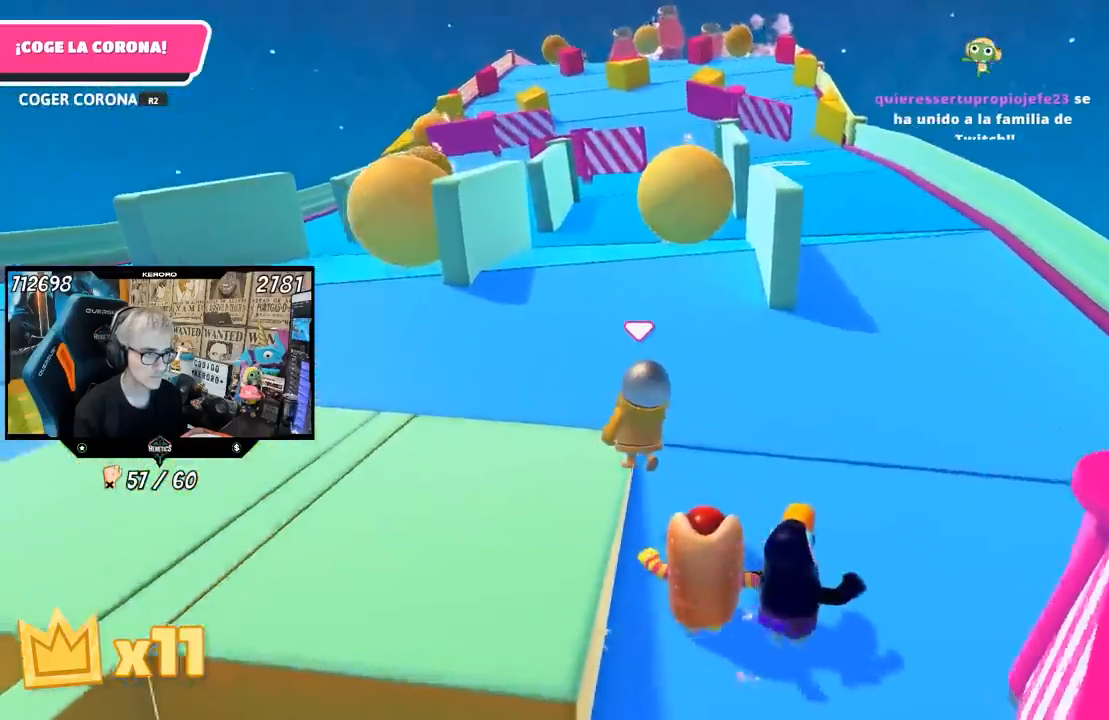
Gameplay with a controller (PlayStation layout); each line is a JSON object with the inputs held at the frame after it. "events" lists button and stick changes between this image and that frame as [ms after this image, input, new state], when the widget could be followed in between.
{"buttons": [], "left_stick": "up", "right_stick": "down-right", "events": [[383, "left_stick", "up"], [450, "right_stick", "down-right"]]}
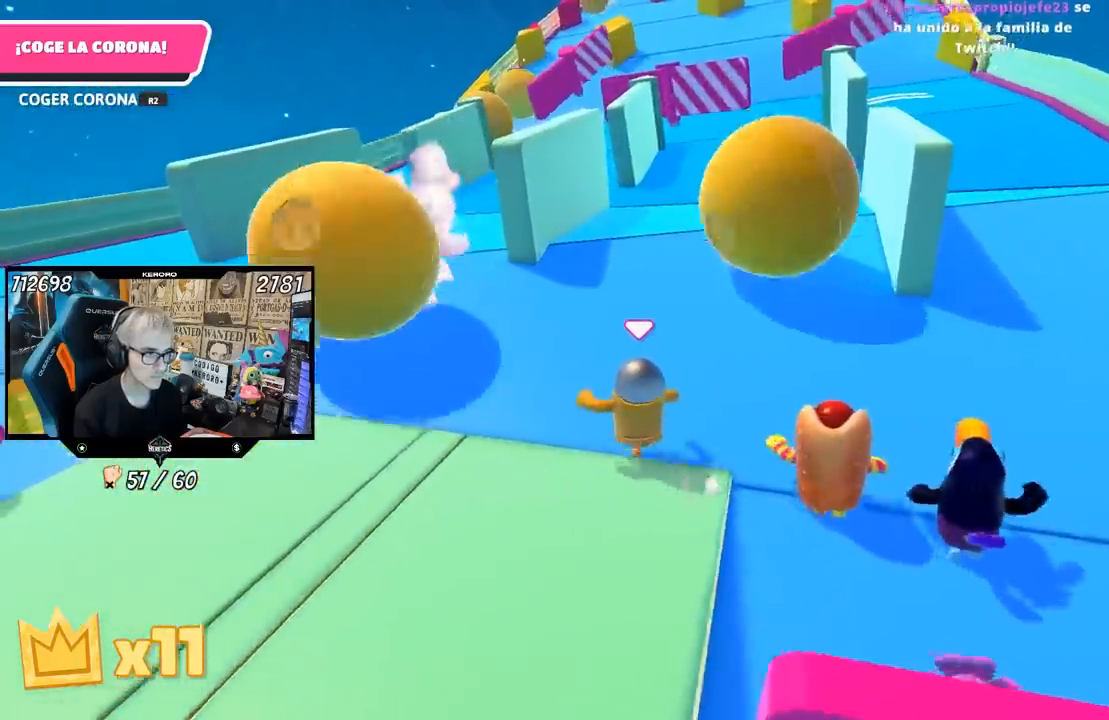
{"buttons": [], "left_stick": "up", "right_stick": "down-right", "events": []}
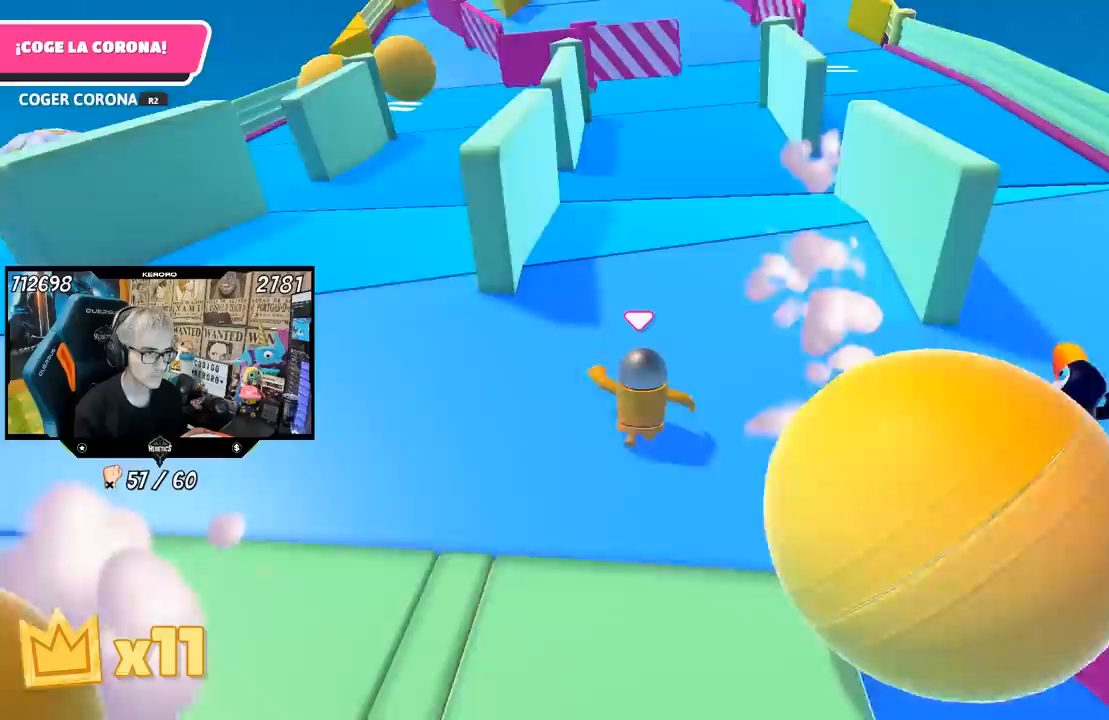
{"buttons": [], "left_stick": "up", "right_stick": "up", "events": [[200, "right_stick", "center"], [317, "right_stick", "up"]]}
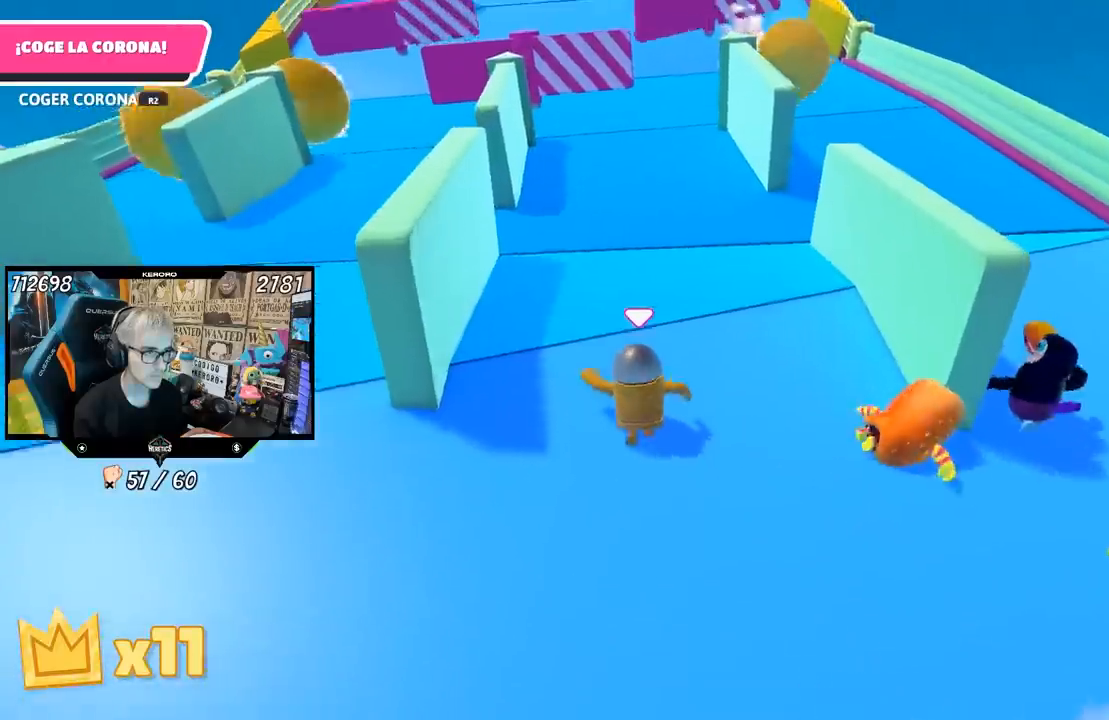
{"buttons": [], "left_stick": "up", "right_stick": "center", "events": [[83, "right_stick", "center"]]}
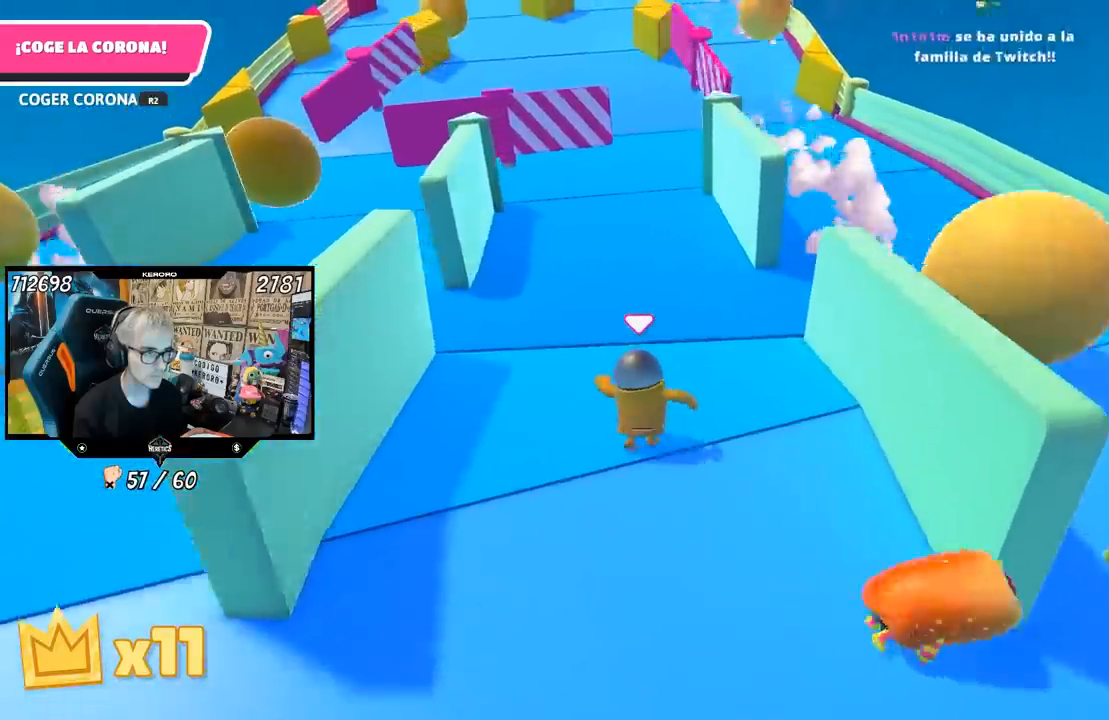
{"buttons": [], "left_stick": "up", "right_stick": "center", "events": []}
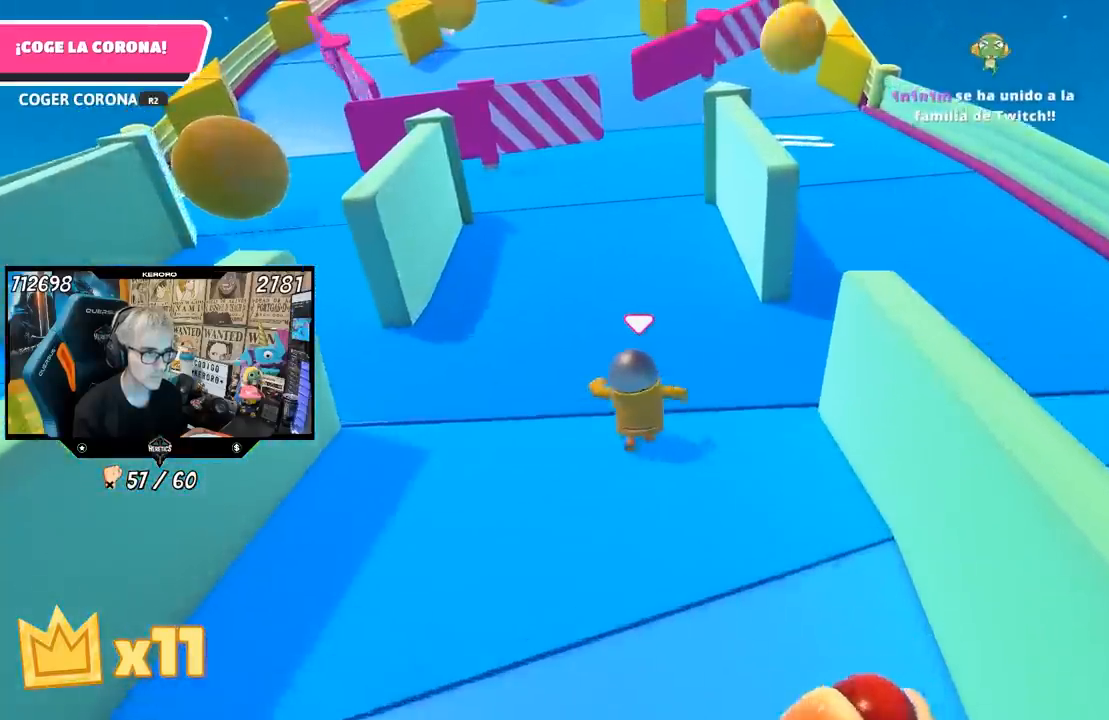
{"buttons": [], "left_stick": "up", "right_stick": "center", "events": []}
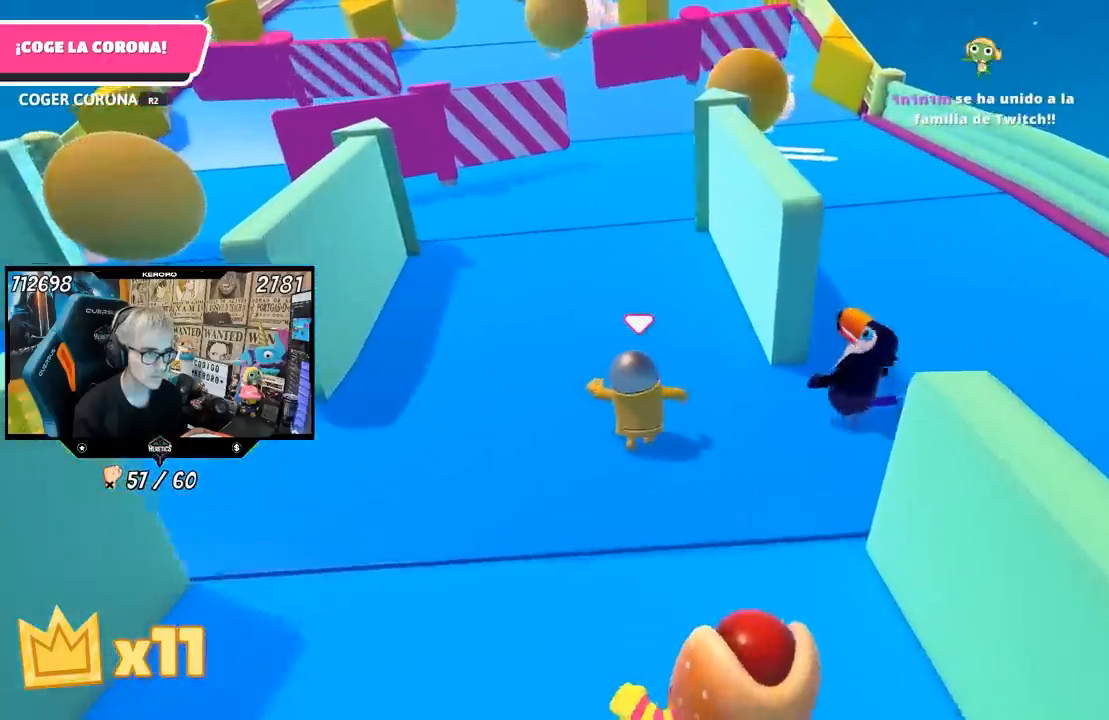
{"buttons": [], "left_stick": "up", "right_stick": "center", "events": []}
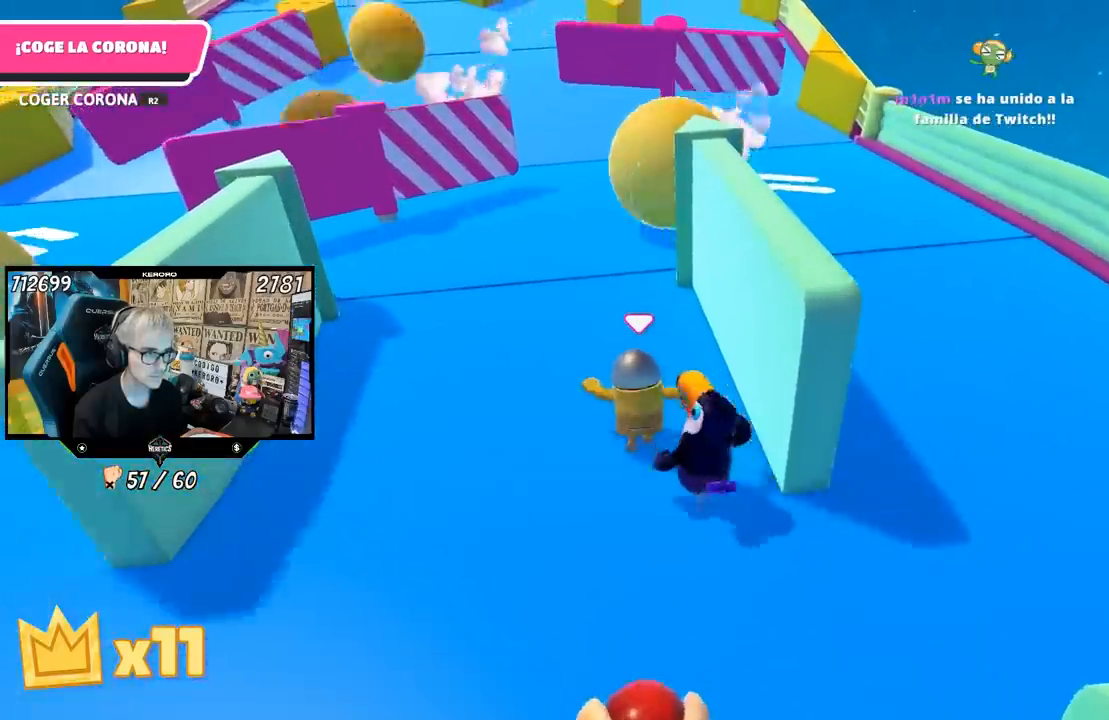
{"buttons": [], "left_stick": "up", "right_stick": "center", "events": []}
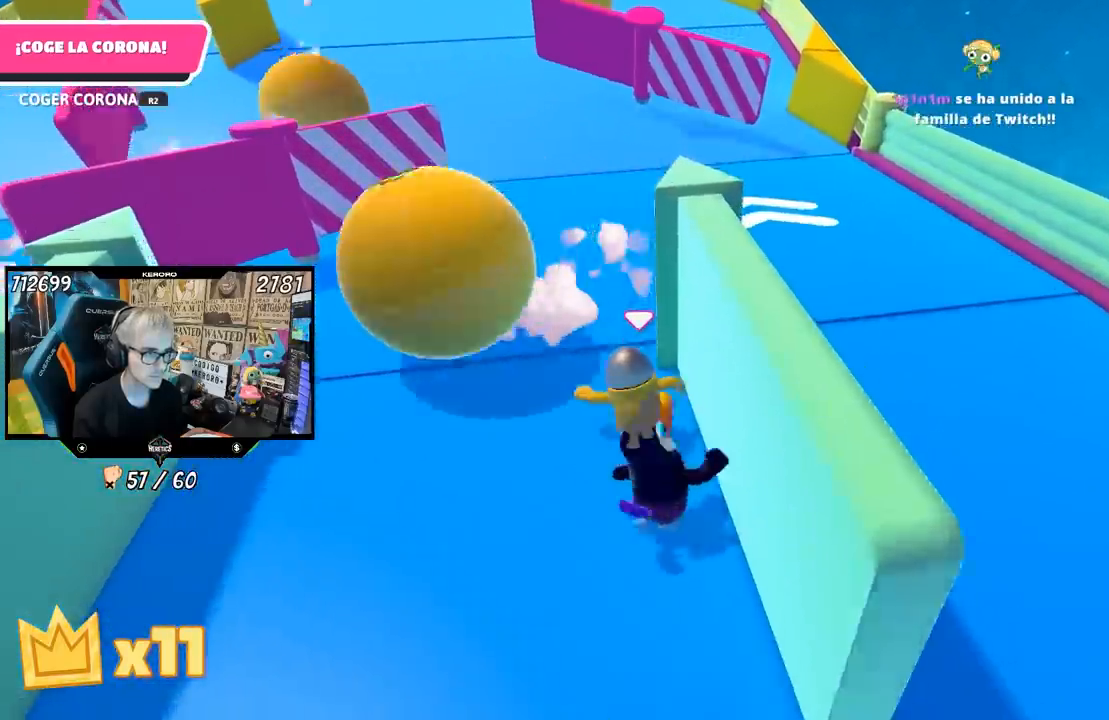
{"buttons": [], "left_stick": "up", "right_stick": "up", "events": [[250, "right_stick", "up"]]}
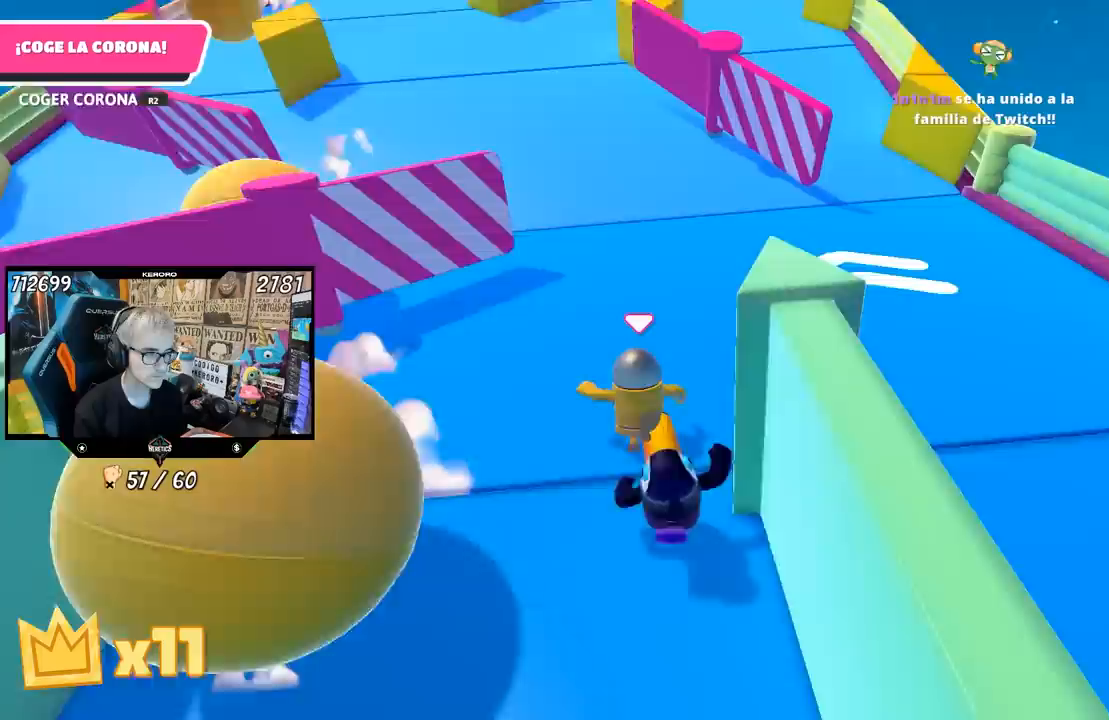
{"buttons": [], "left_stick": "up", "right_stick": "center", "events": [[117, "right_stick", "center"]]}
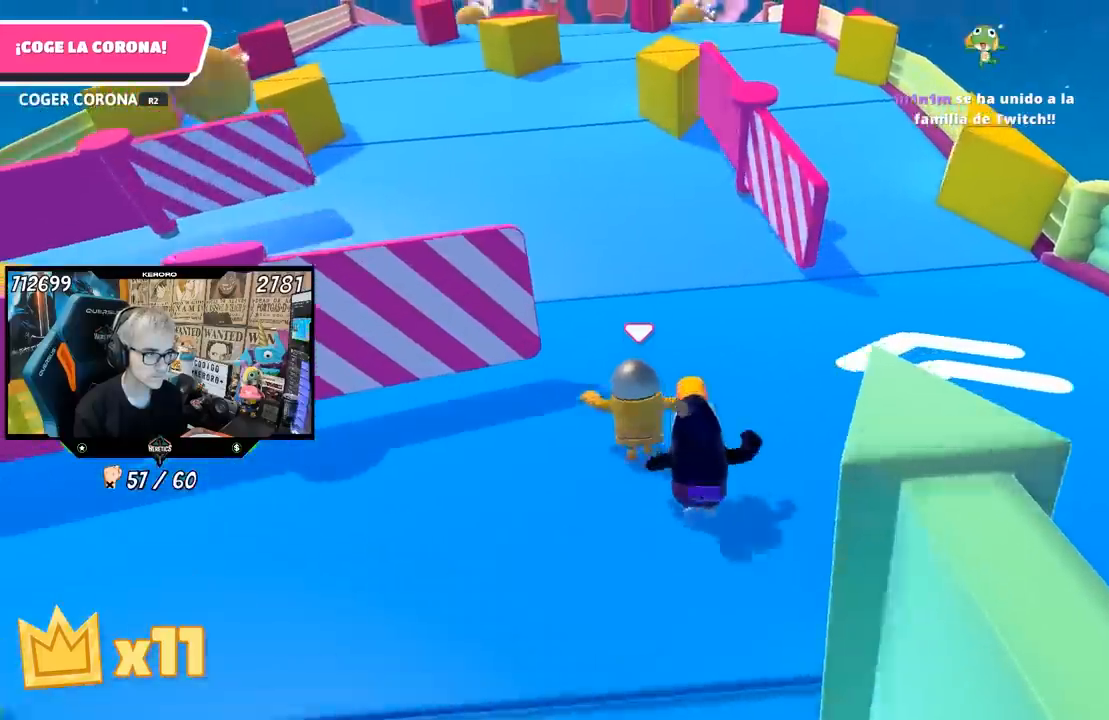
{"buttons": [], "left_stick": "up", "right_stick": "center", "events": []}
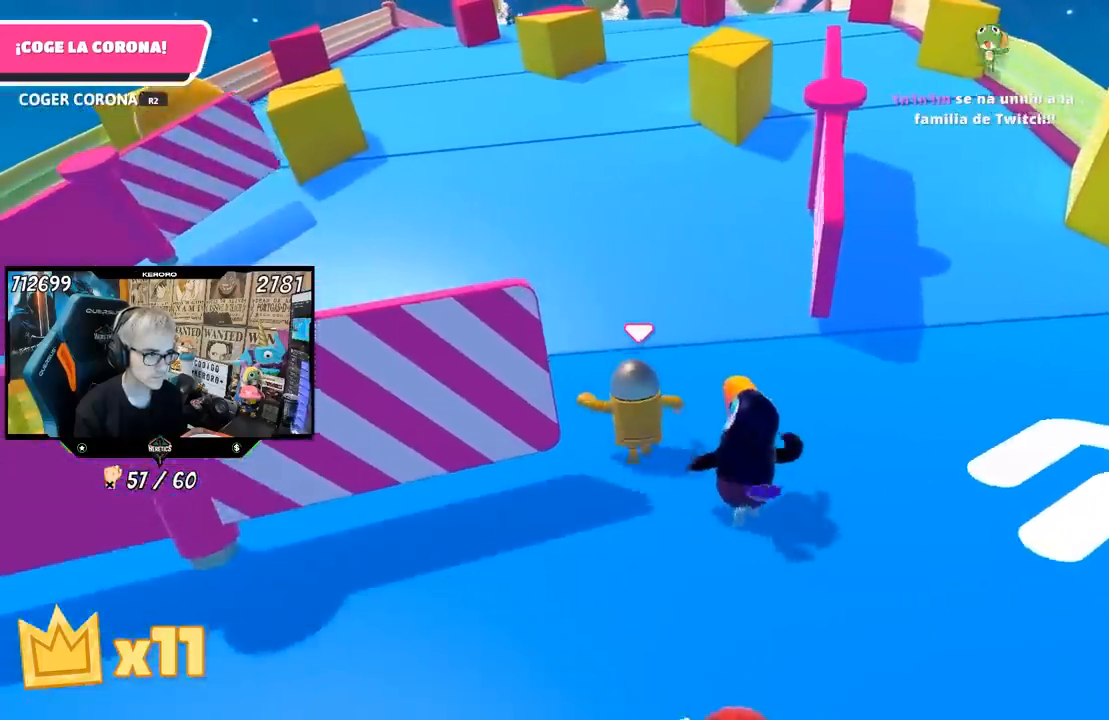
{"buttons": [], "left_stick": "up", "right_stick": "up-right", "events": [[333, "right_stick", "up-right"]]}
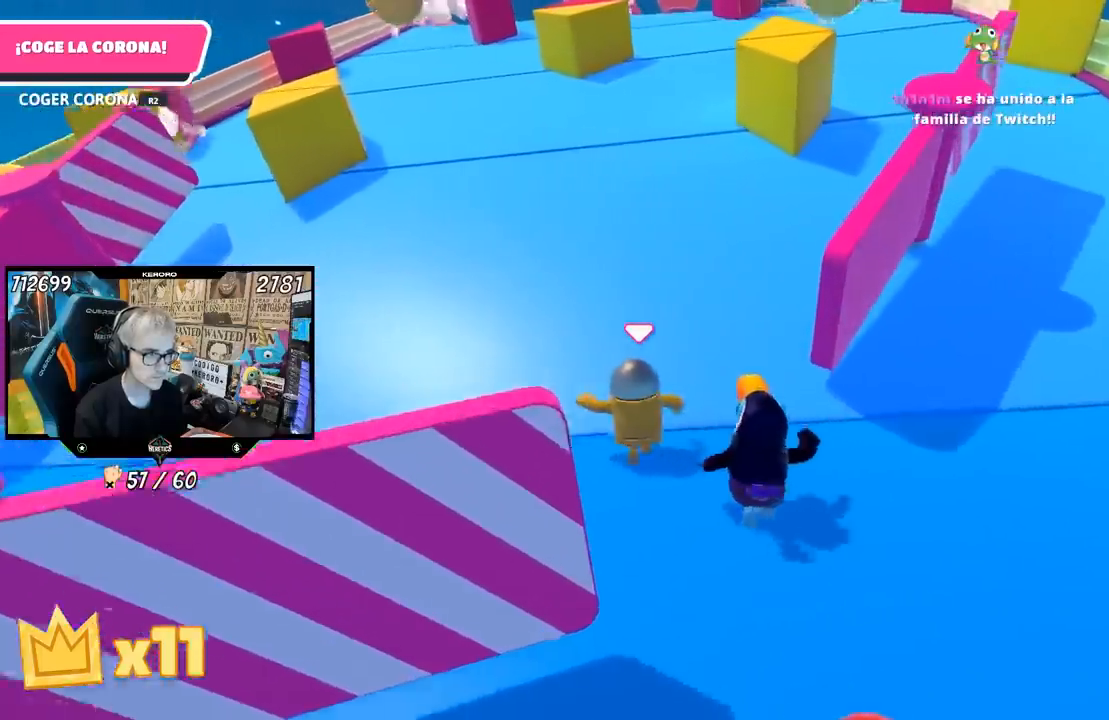
{"buttons": [], "left_stick": "up", "right_stick": "up-right", "events": []}
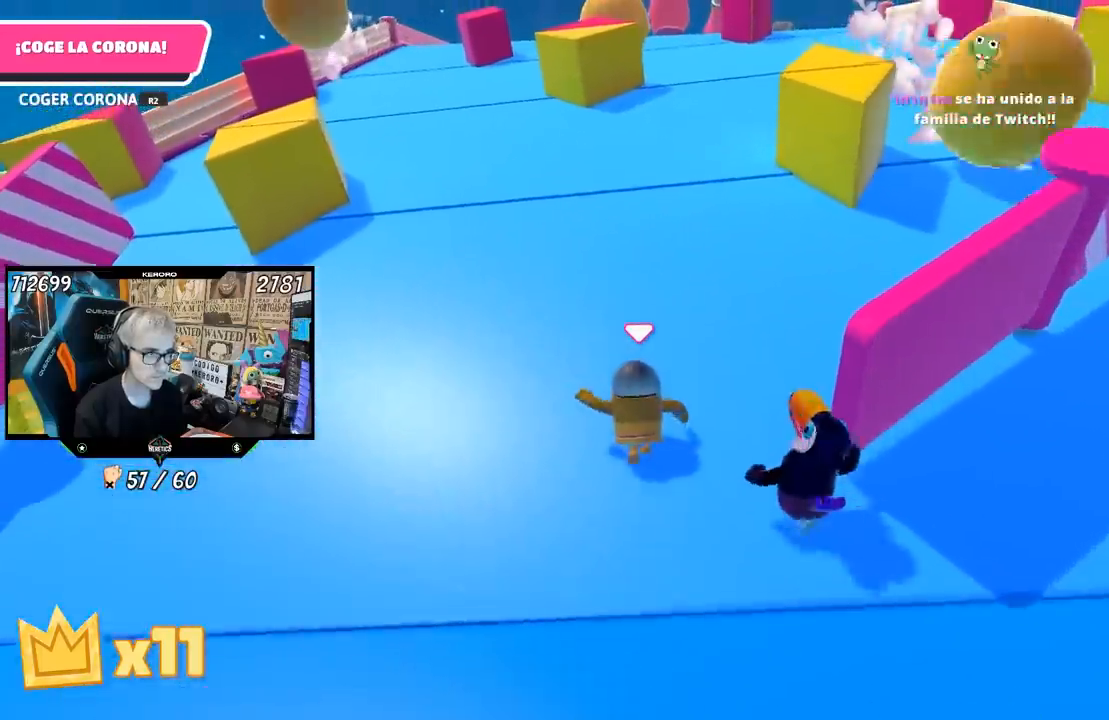
{"buttons": [], "left_stick": "up", "right_stick": "center", "events": [[133, "right_stick", "center"], [333, "L1", "down"], [433, "L1", "up"]]}
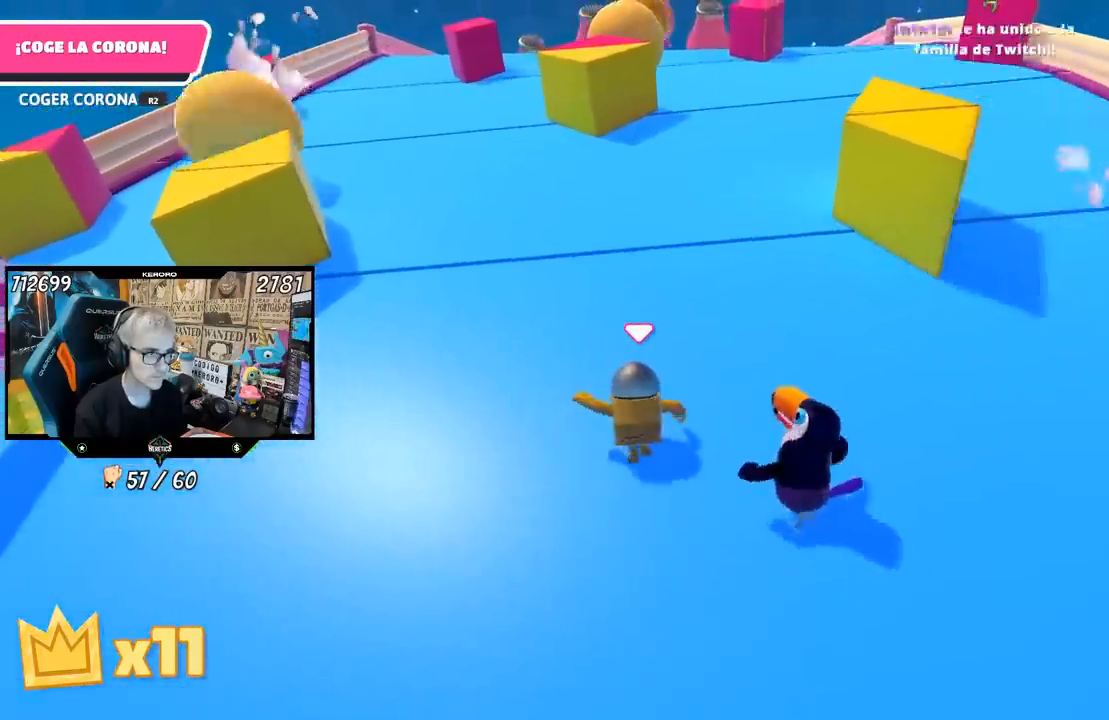
{"buttons": [], "left_stick": "up", "right_stick": "center", "events": [[217, "L1", "down"], [317, "L1", "up"]]}
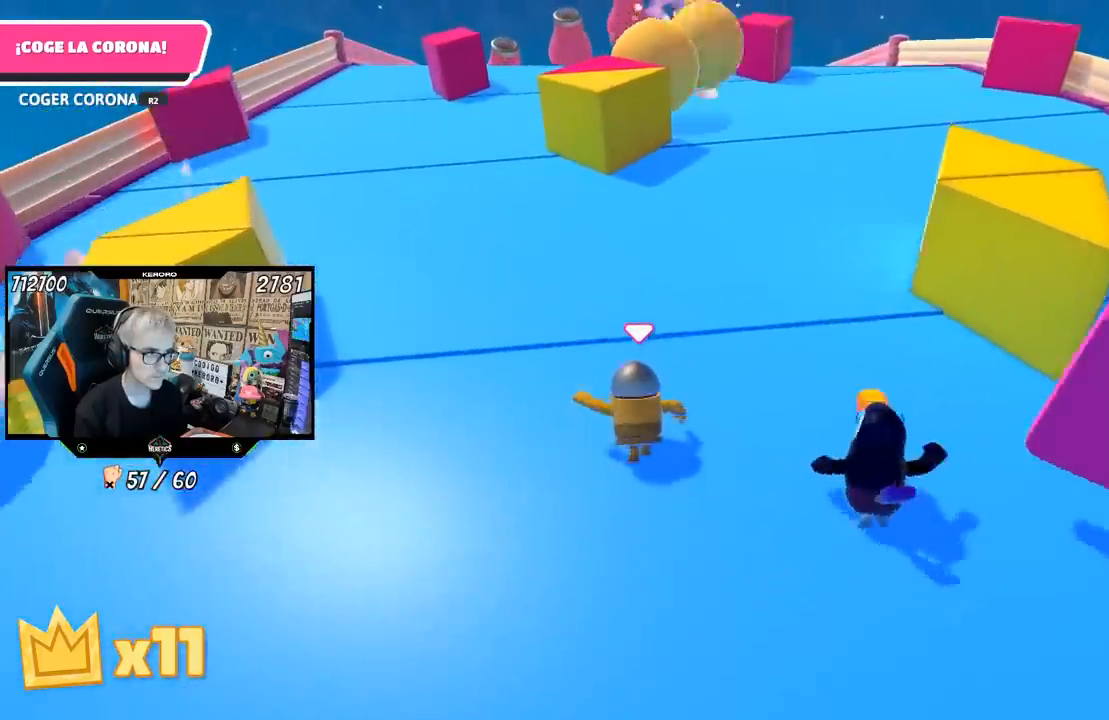
{"buttons": [], "left_stick": "up", "right_stick": "center", "events": []}
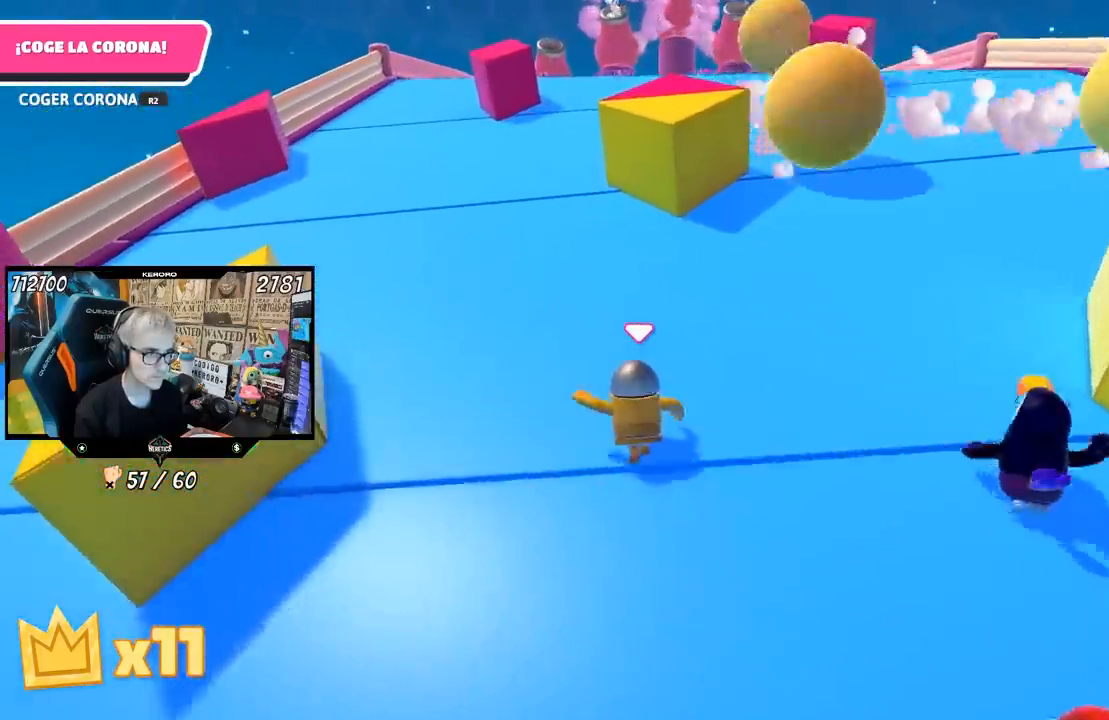
{"buttons": [], "left_stick": "up", "right_stick": "down-right", "events": [[167, "right_stick", "down-right"]]}
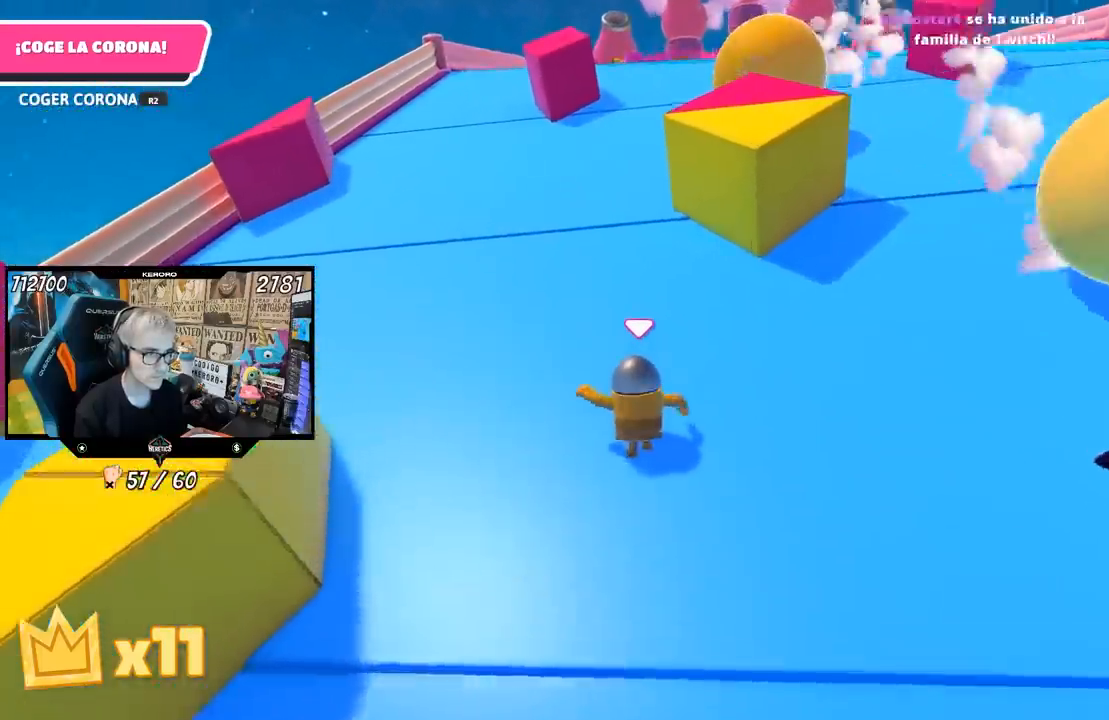
{"buttons": [], "left_stick": "up", "right_stick": "center", "events": [[467, "right_stick", "center"]]}
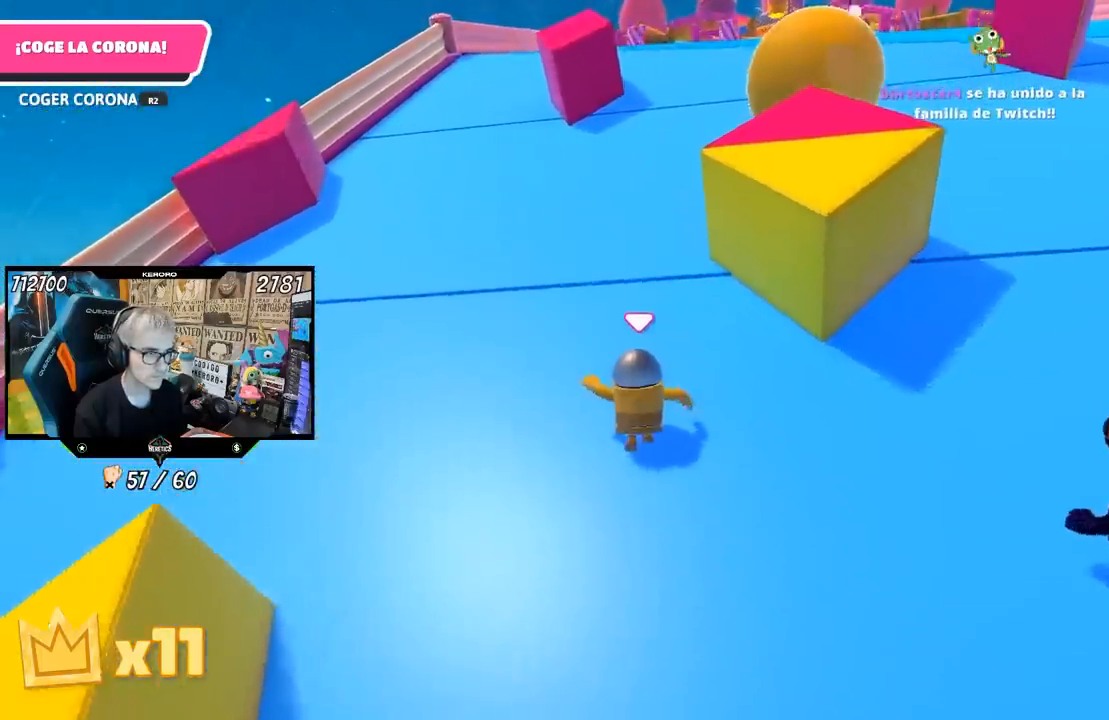
{"buttons": [], "left_stick": "up", "right_stick": "center", "events": [[50, "right_stick", "down-right"], [483, "right_stick", "center"]]}
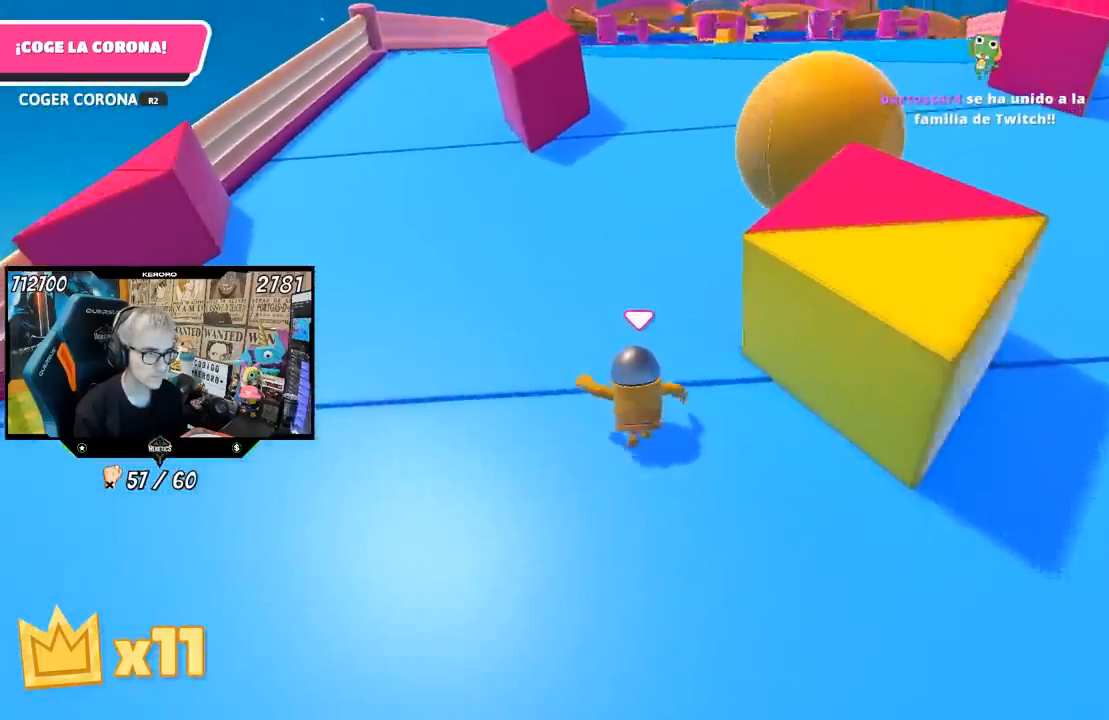
{"buttons": [], "left_stick": "up", "right_stick": "center", "events": []}
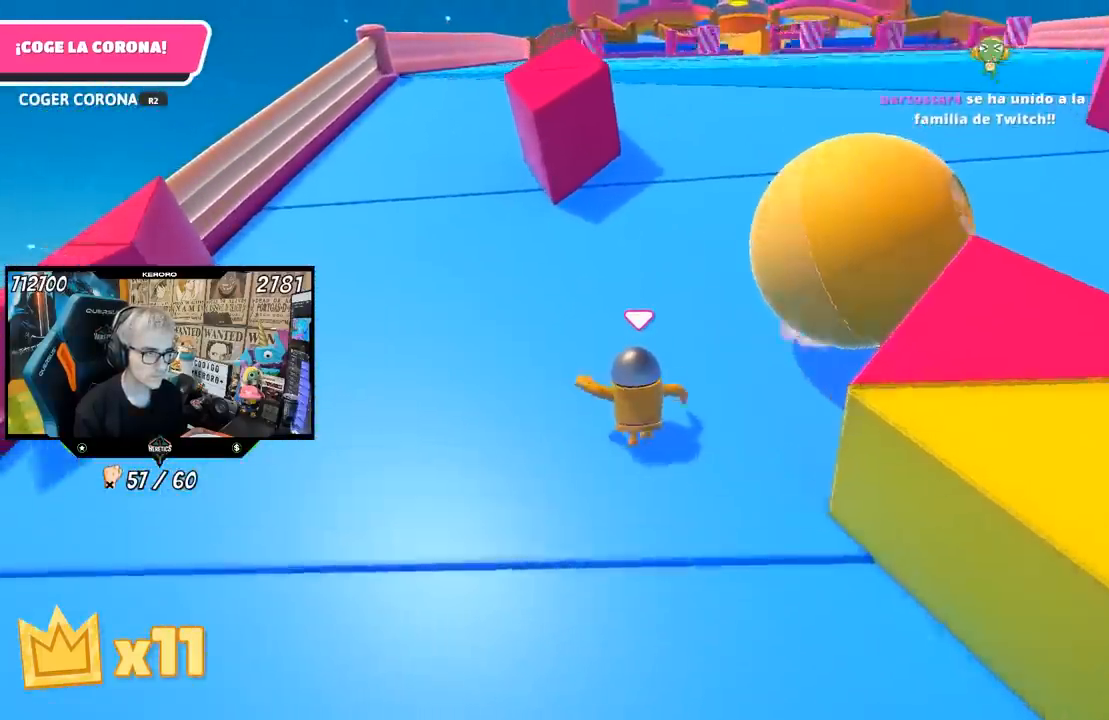
{"buttons": [], "left_stick": "up", "right_stick": "up", "events": [[83, "L1", "down"], [250, "right_stick", "up"], [417, "L1", "up"]]}
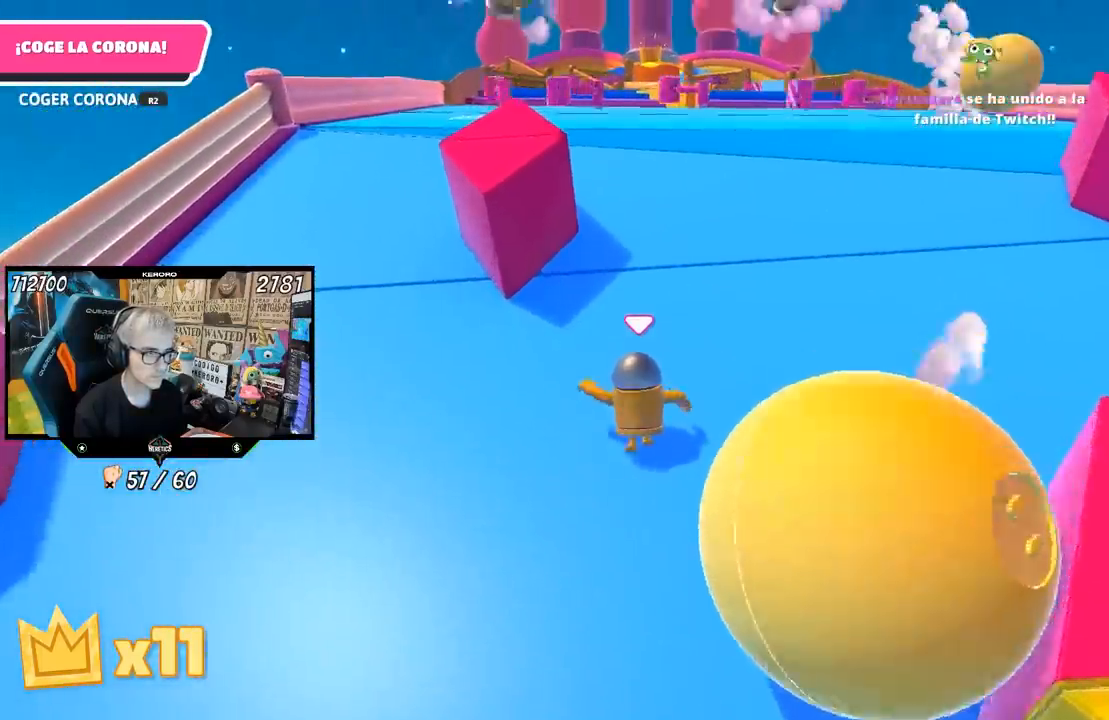
{"buttons": [], "left_stick": "up", "right_stick": "center", "events": [[167, "right_stick", "center"], [350, "right_stick", "up-left"], [483, "right_stick", "center"]]}
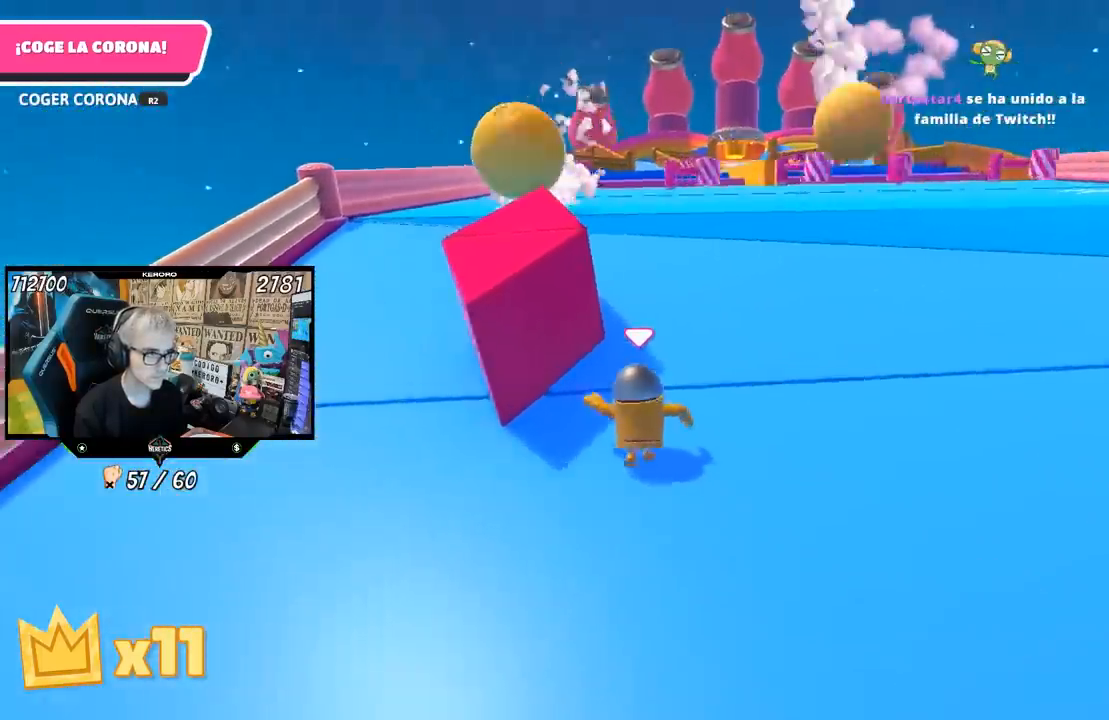
{"buttons": [], "left_stick": "up", "right_stick": "center", "events": [[217, "right_stick", "up"], [350, "right_stick", "center"]]}
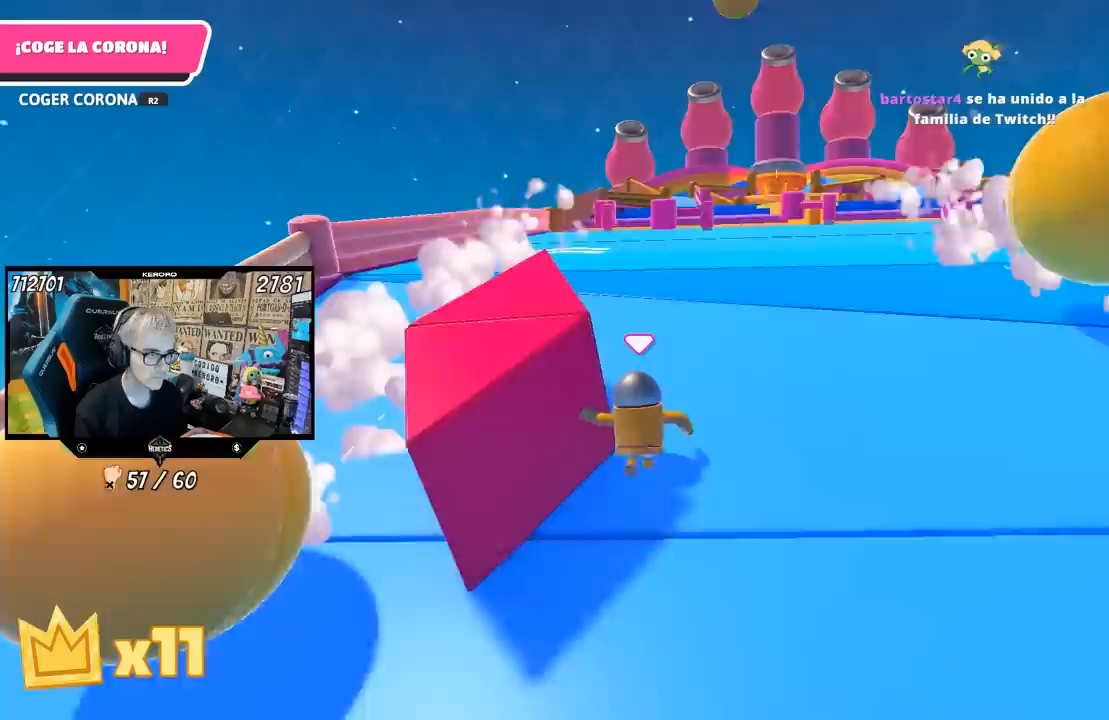
{"buttons": [], "left_stick": "up", "right_stick": "center", "events": [[17, "right_stick", "up"], [183, "right_stick", "center"]]}
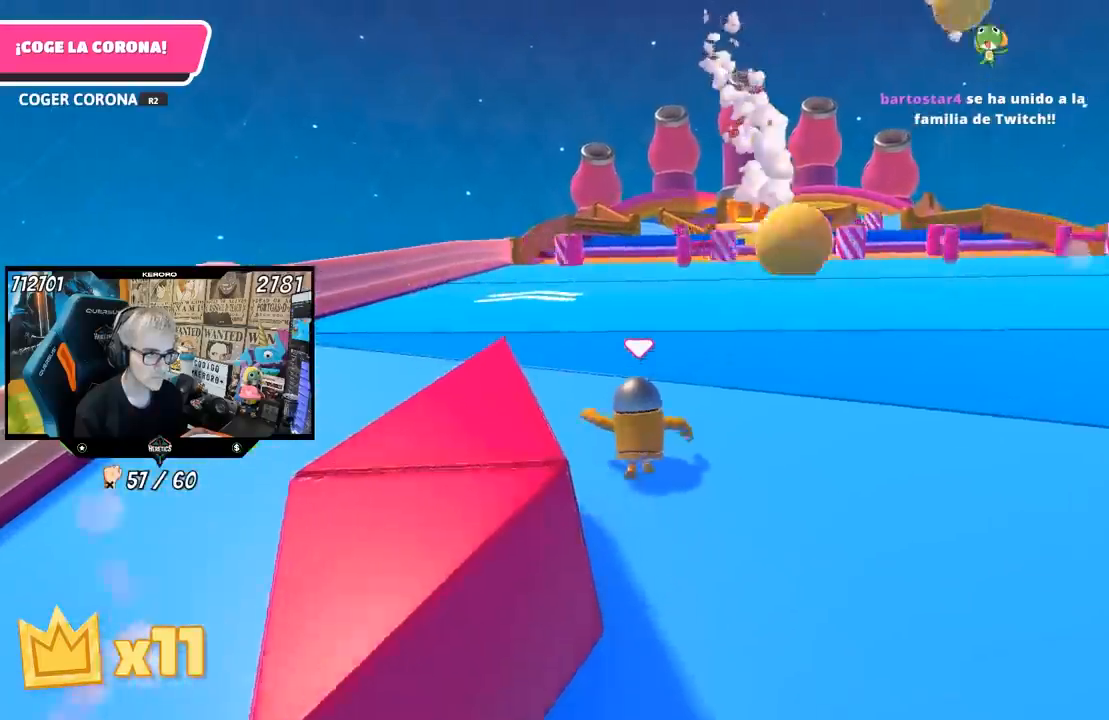
{"buttons": [], "left_stick": "up", "right_stick": "center", "events": []}
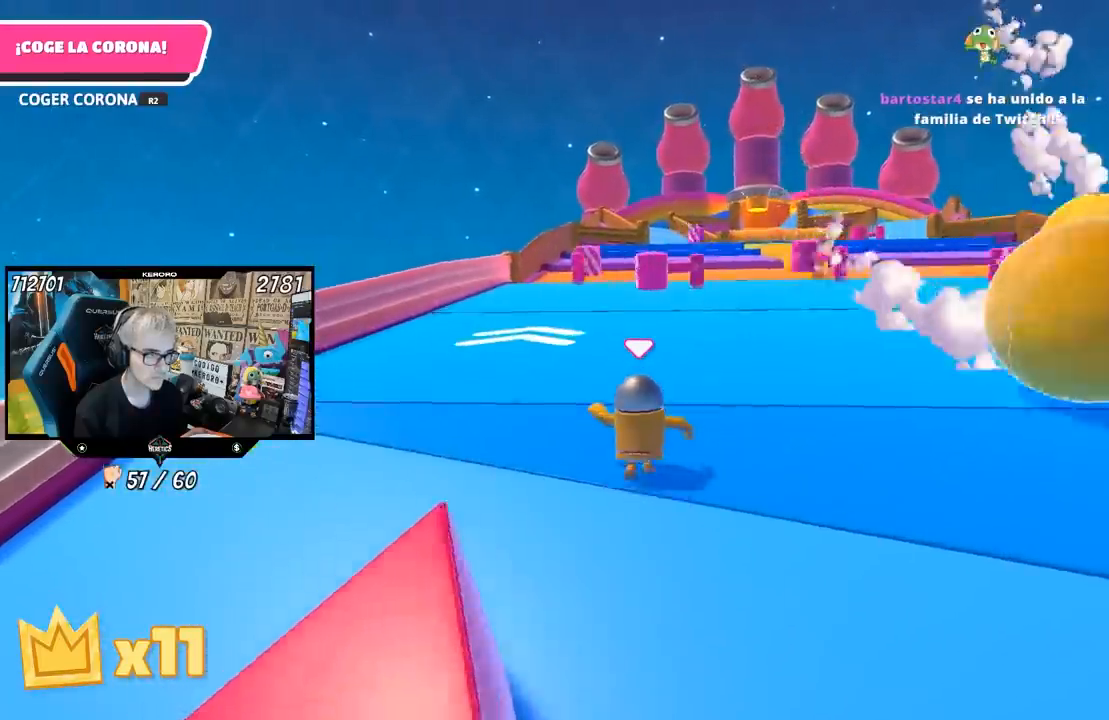
{"buttons": [], "left_stick": "up", "right_stick": "center", "events": []}
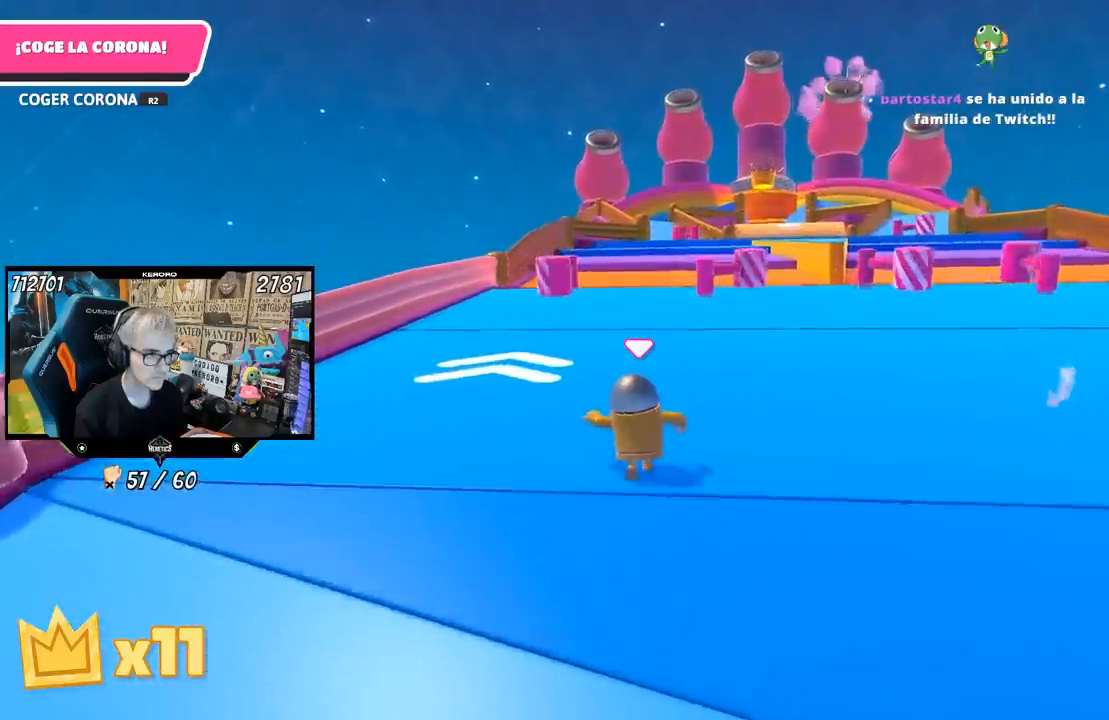
{"buttons": [], "left_stick": "up", "right_stick": "down", "events": [[133, "right_stick", "down"]]}